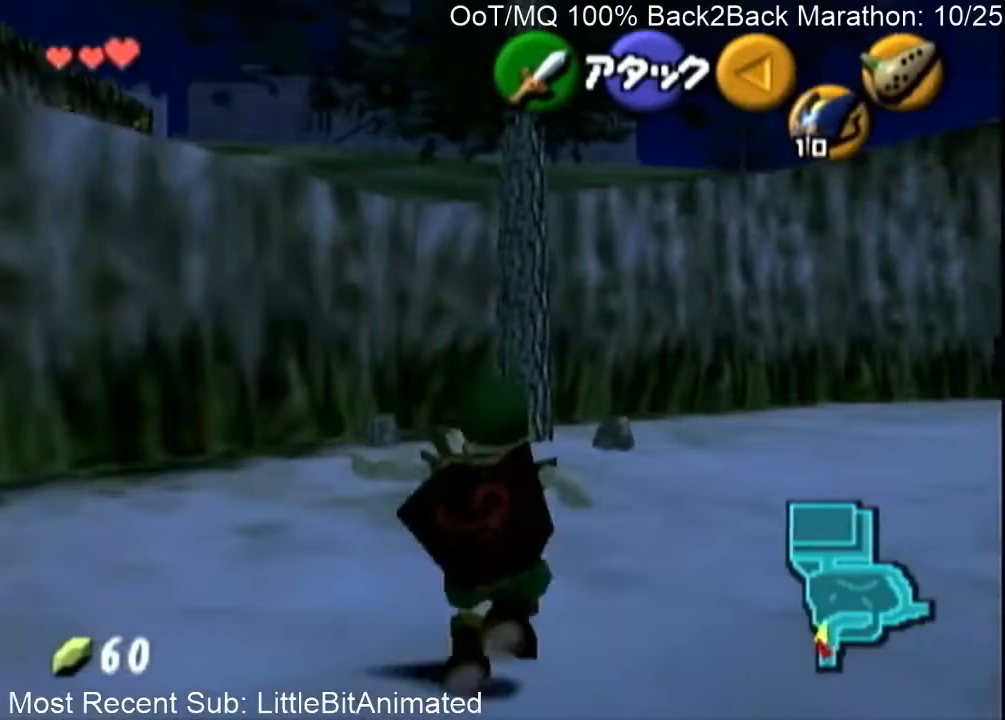
Gameplay with a controller (Nintendo layout); each line is a JSON object with the inputs held at the frame after it. "events" lists button and stick changes between this image and that frame as [ms after this image, input, new state], when the widget could be followed in between. Not read: L3 R3.
{"buttons": [], "left_stick": "up", "right_stick": "center", "events": [[100, "A", "up"]]}
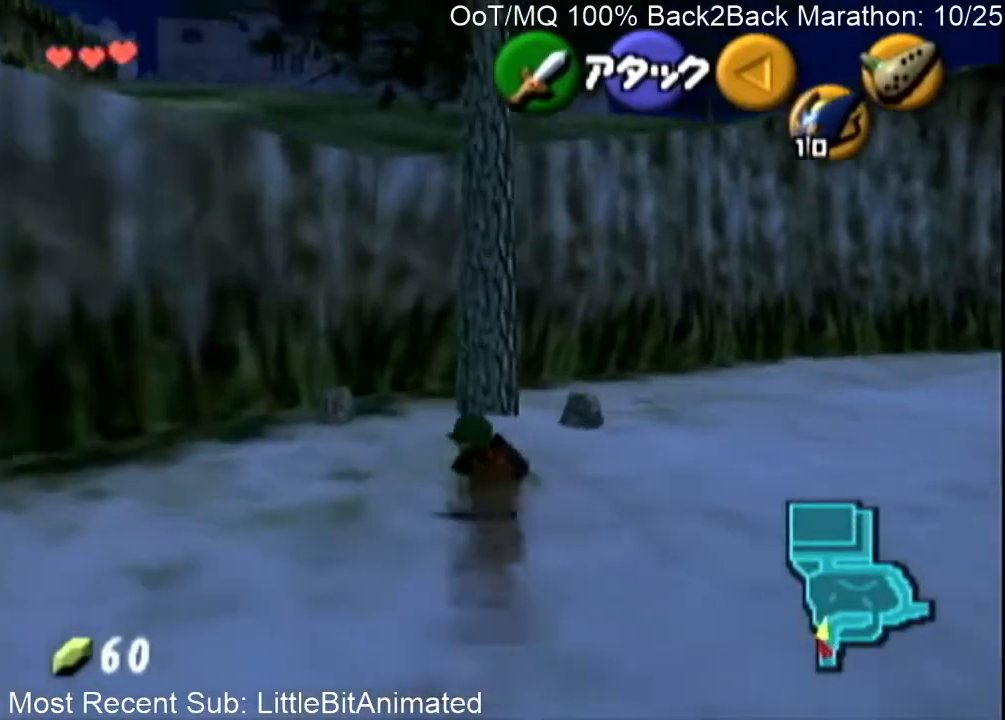
{"buttons": [], "left_stick": "up-left", "right_stick": "center", "events": [[133, "left_stick", "up-left"], [333, "A", "down"], [433, "A", "up"]]}
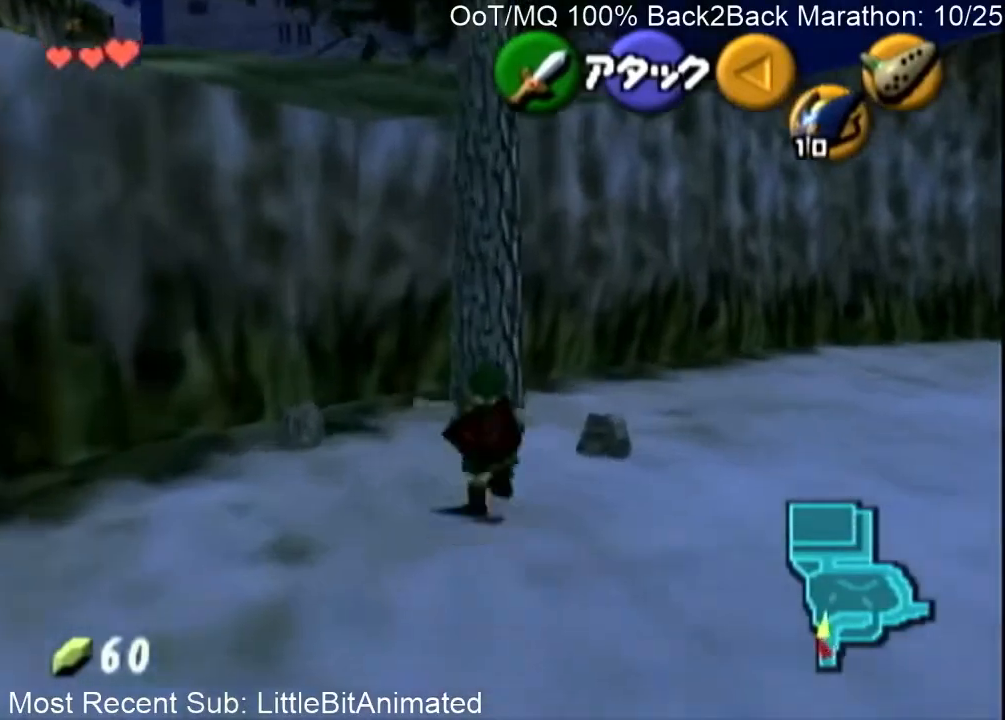
{"buttons": [], "left_stick": "down", "right_stick": "center", "events": [[33, "A", "down"], [133, "A", "up"], [167, "A", "down"], [267, "A", "up"], [267, "left_stick", "center"], [400, "left_stick", "down"]]}
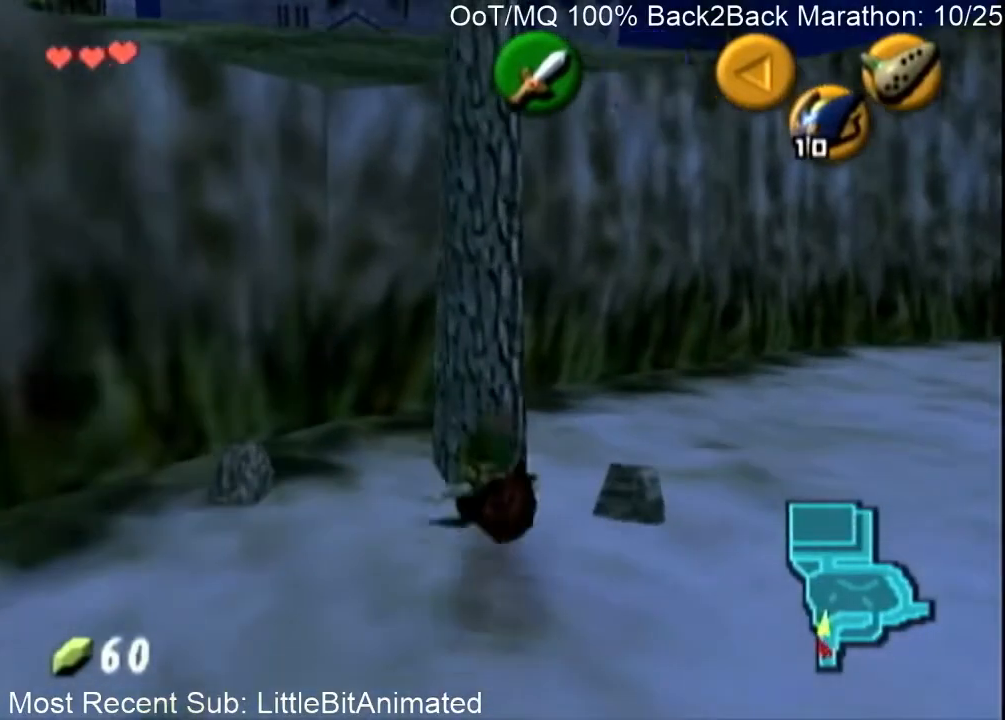
{"buttons": [], "left_stick": "down", "right_stick": "center", "events": []}
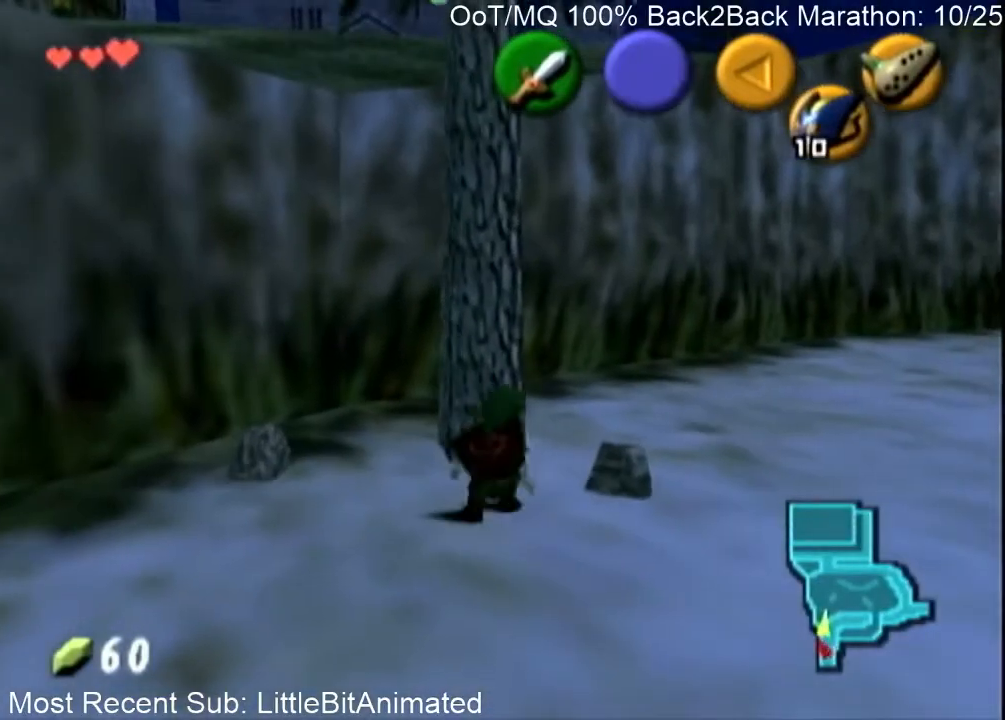
{"buttons": [], "left_stick": "down", "right_stick": "center", "events": []}
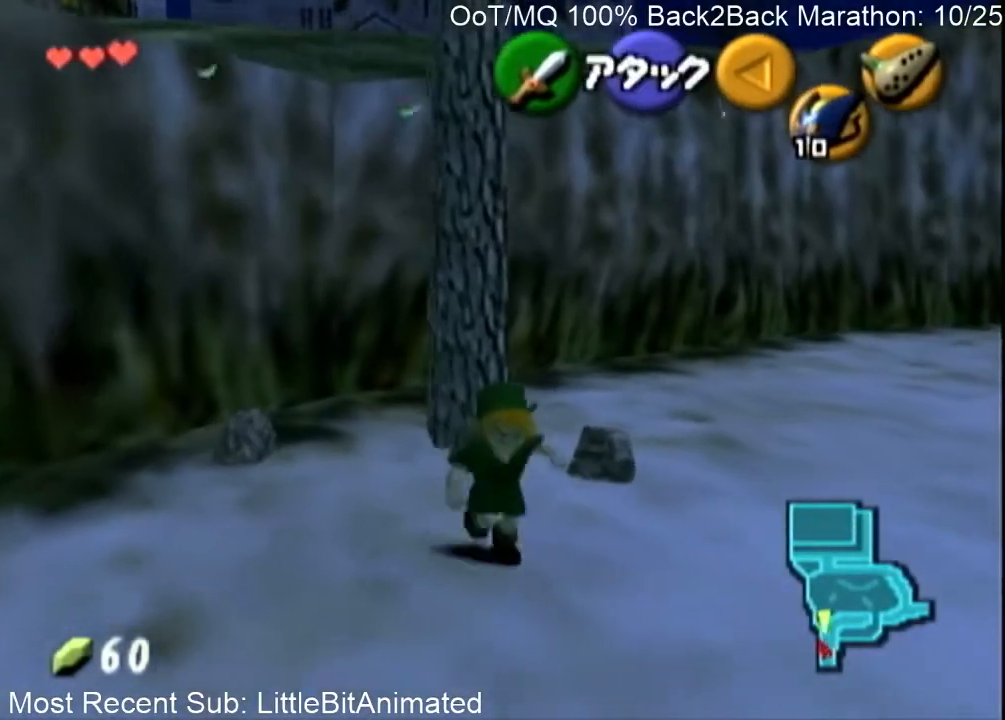
{"buttons": [], "left_stick": "down", "right_stick": "center", "events": [[133, "left_stick", "up-left"], [267, "left_stick", "down"]]}
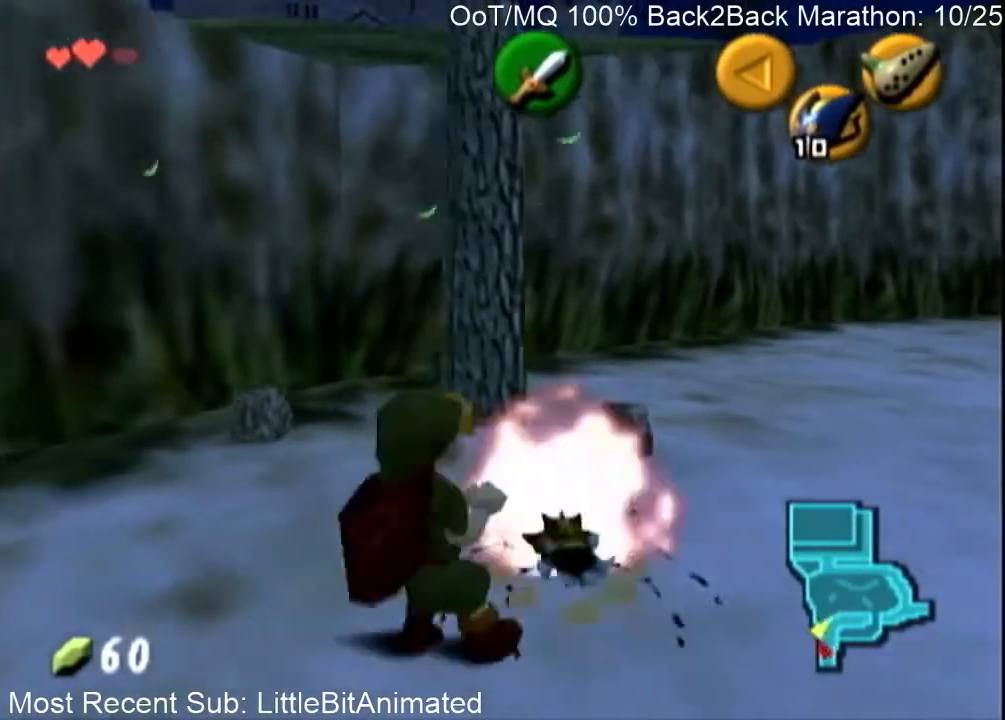
{"buttons": [], "left_stick": "down-right", "right_stick": "center", "events": [[500, "left_stick", "down-right"]]}
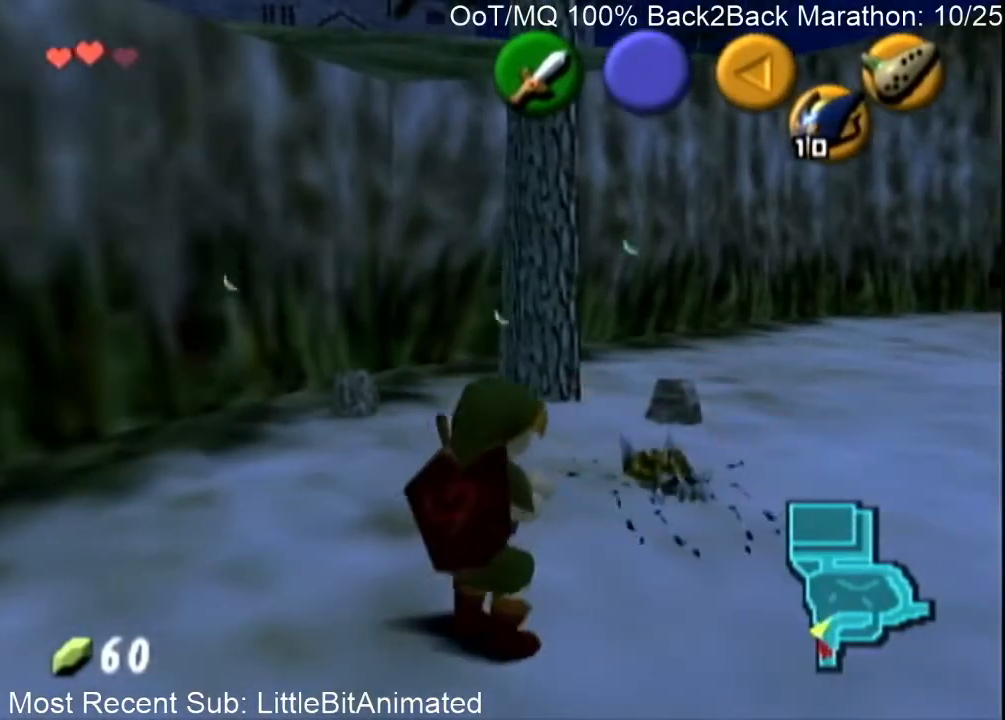
{"buttons": [], "left_stick": "up-left", "right_stick": "center", "events": [[133, "left_stick", "center"], [233, "left_stick", "left"], [333, "left_stick", "center"], [400, "left_stick", "up-left"]]}
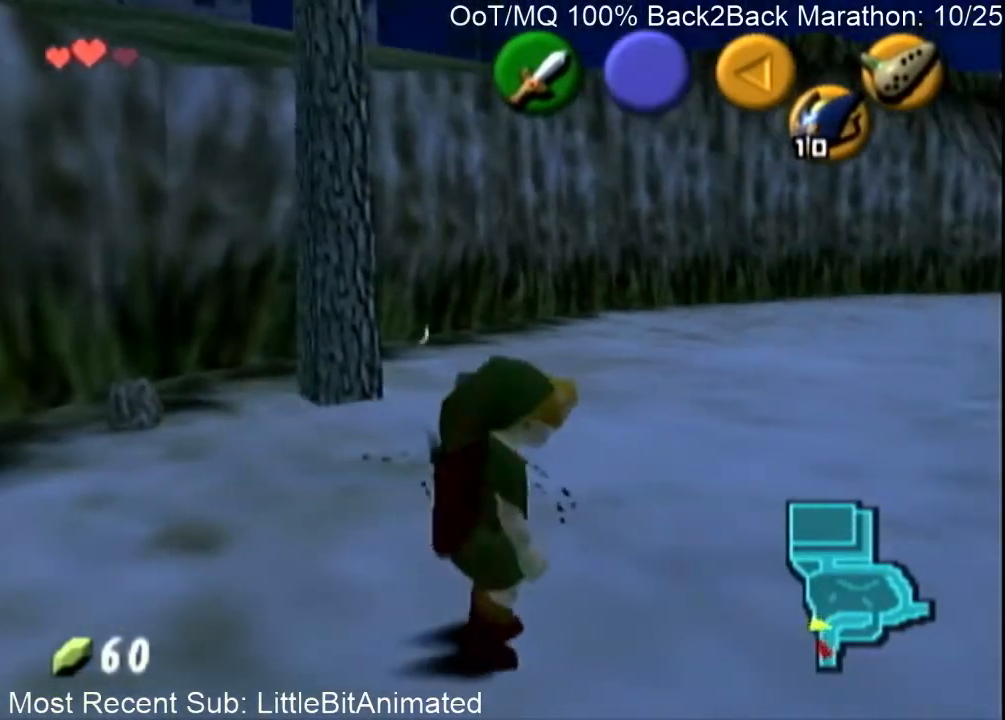
{"buttons": [], "left_stick": "down-right", "right_stick": "center", "events": [[67, "R1", "down"], [100, "R1", "up"], [233, "left_stick", "center"], [400, "left_stick", "down"], [500, "left_stick", "down-right"]]}
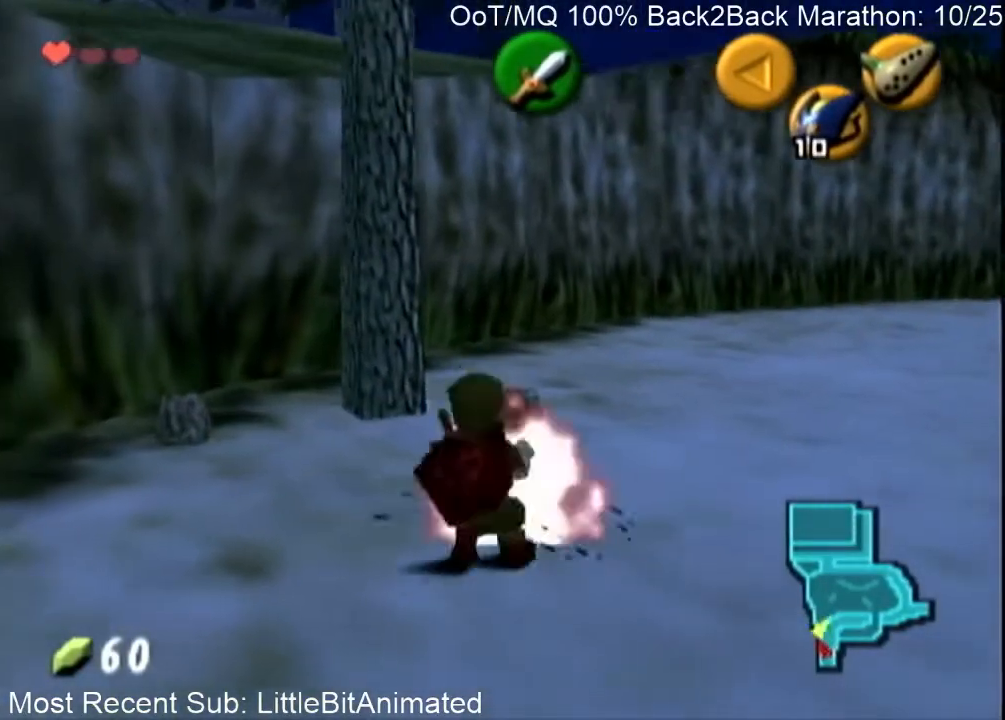
{"buttons": ["A", "L1"], "left_stick": "right", "right_stick": "center", "events": [[367, "left_stick", "right"], [433, "A", "down"], [467, "L1", "down"]]}
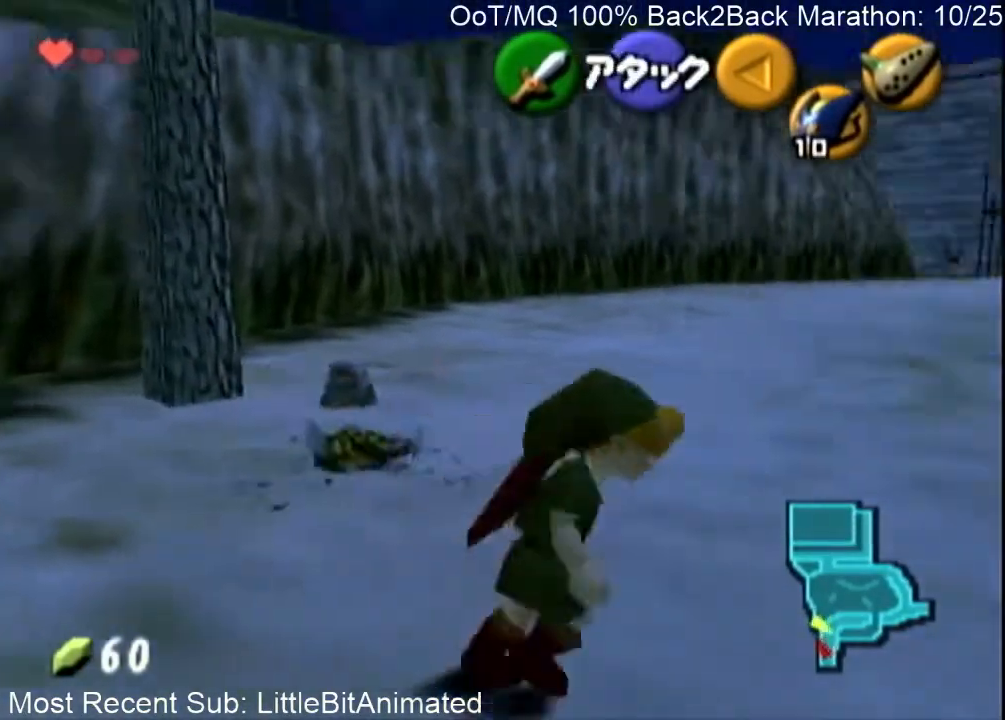
{"buttons": [], "left_stick": "up-left", "right_stick": "center", "events": [[67, "A", "up"], [100, "L1", "up"], [100, "left_stick", "up"], [433, "left_stick", "up-left"]]}
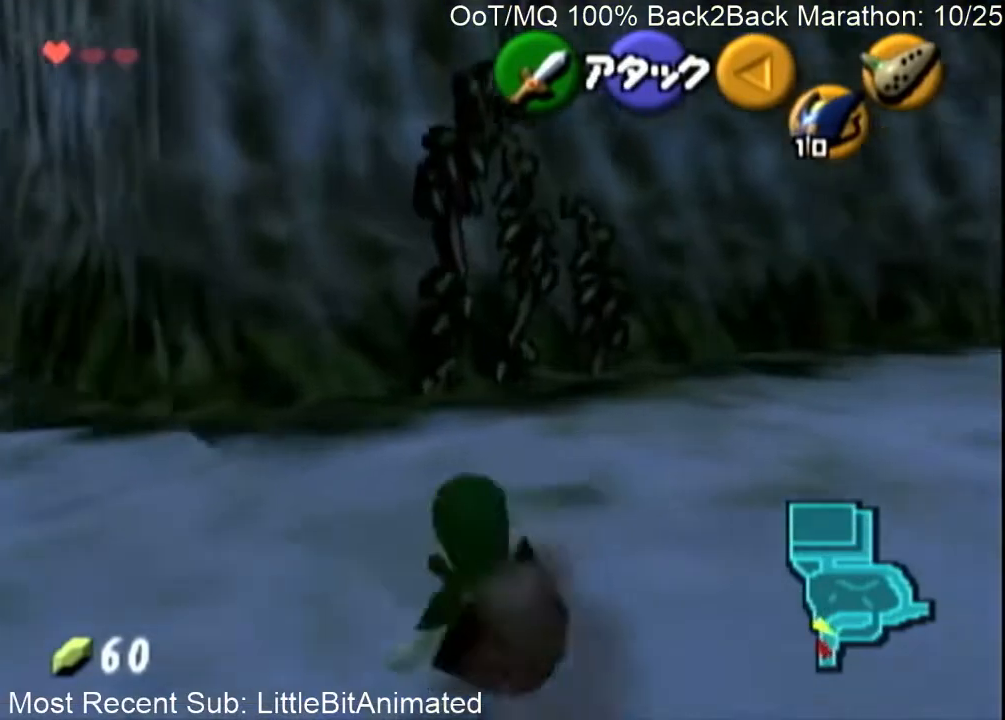
{"buttons": [], "left_stick": "up-left", "right_stick": "center", "events": [[133, "left_stick", "up"], [167, "A", "down"], [233, "A", "up"], [500, "left_stick", "up-left"]]}
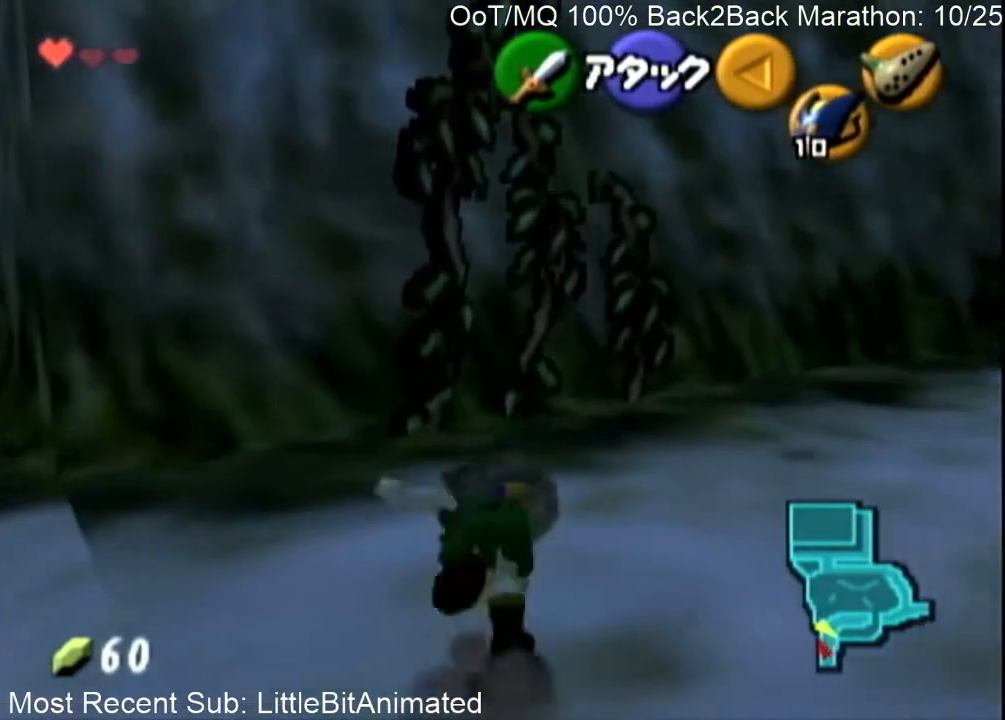
{"buttons": [], "left_stick": "up-right", "right_stick": "center", "events": [[33, "left_stick", "up"], [67, "left_stick", "center"], [133, "left_stick", "up"], [267, "left_stick", "up-right"]]}
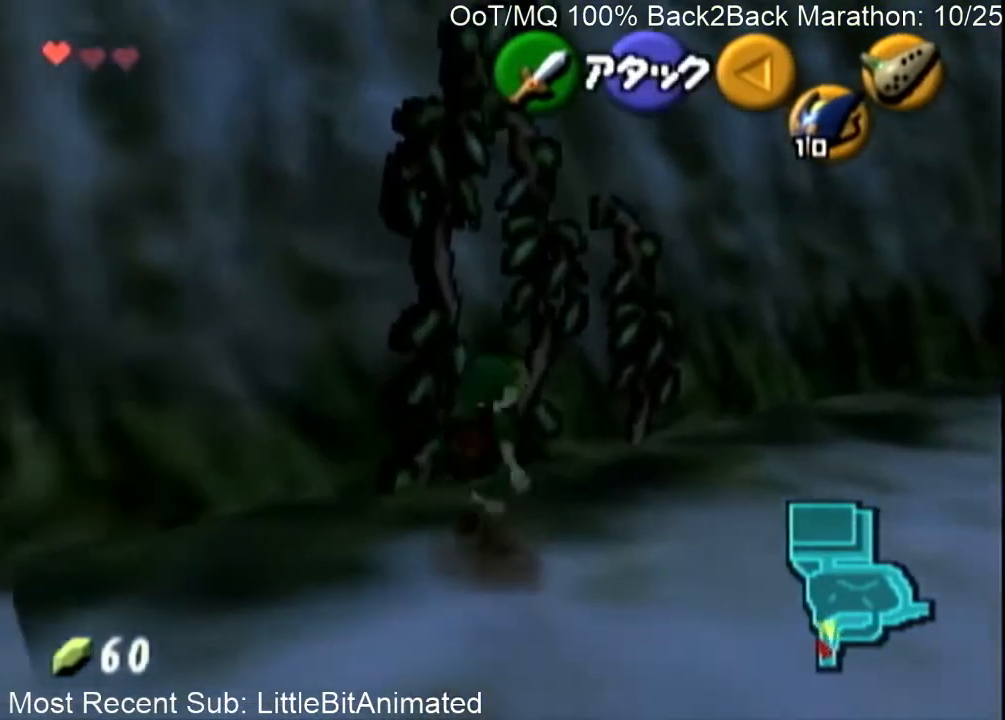
{"buttons": [], "left_stick": "up-left", "right_stick": "center", "events": [[67, "left_stick", "up-left"]]}
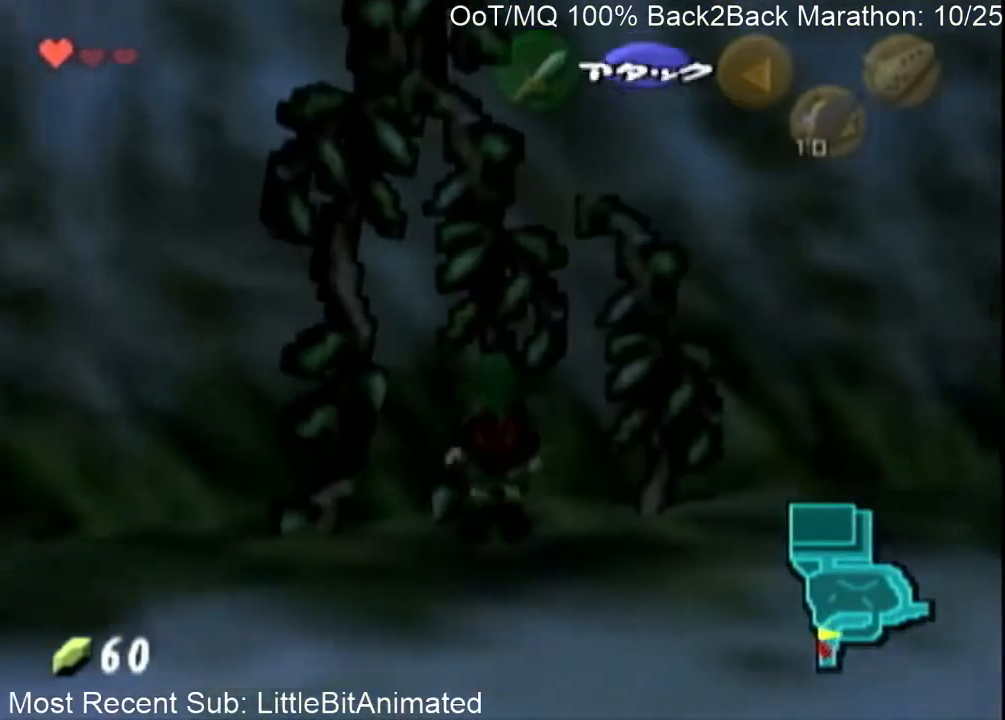
{"buttons": ["L1", "R1"], "left_stick": "up", "right_stick": "center", "events": [[67, "left_stick", "up"], [167, "L1", "down"], [500, "R1", "down"]]}
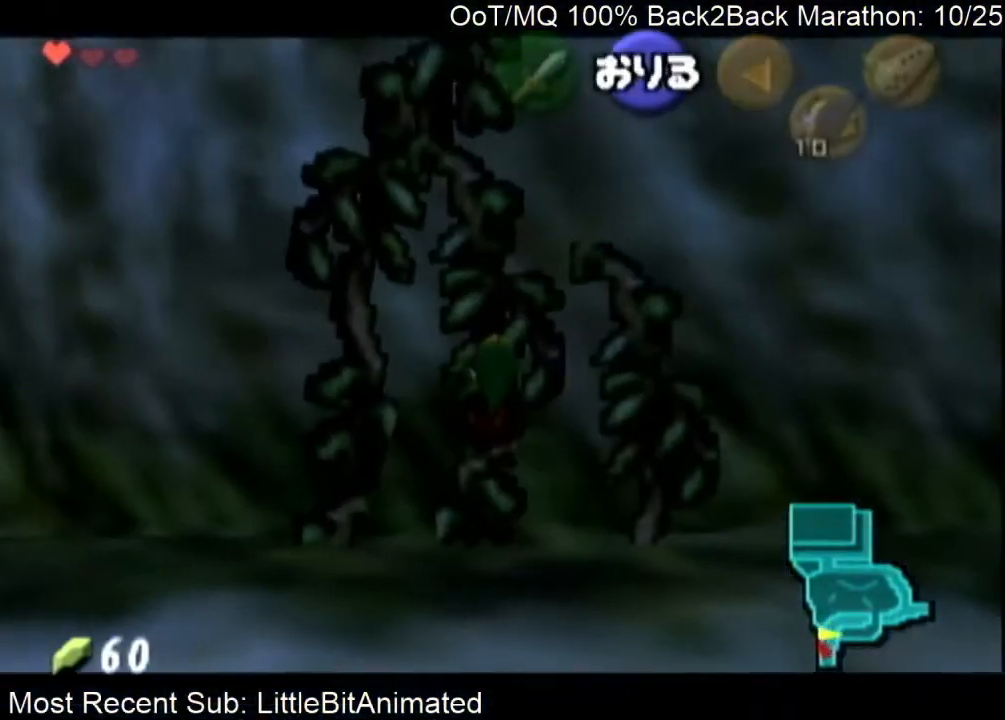
{"buttons": [], "left_stick": "up", "right_stick": "center", "events": [[133, "L1", "up"], [133, "R1", "up"]]}
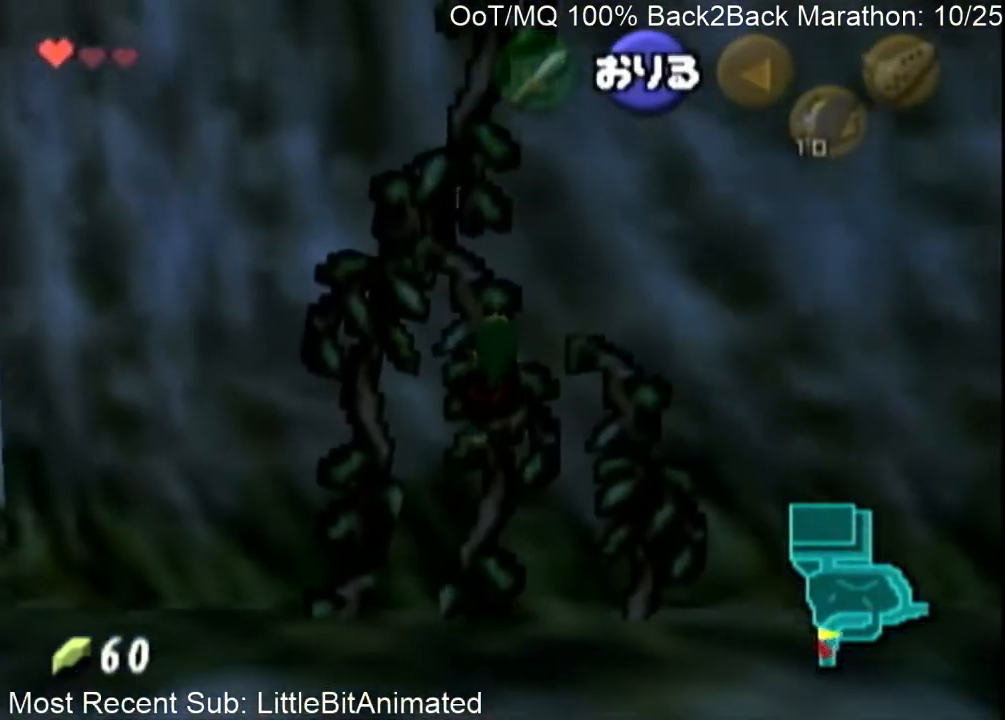
{"buttons": ["R1"], "left_stick": "down", "right_stick": "down-left", "events": [[500, "R1", "down"], [500, "left_stick", "down"], [500, "right_stick", "down-left"]]}
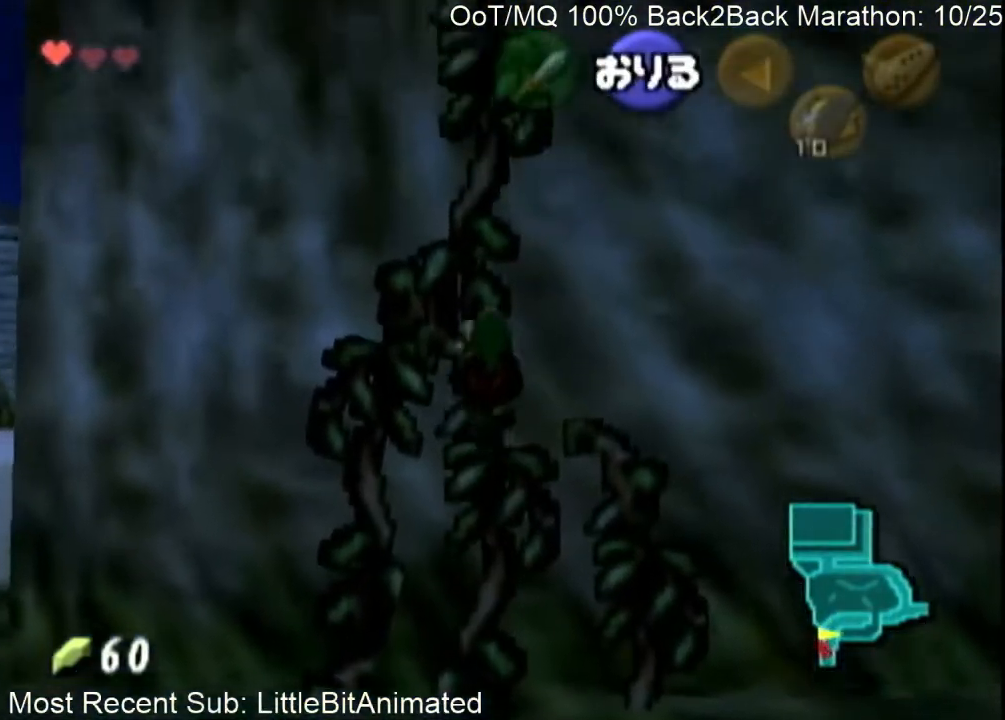
{"buttons": [], "left_stick": "up", "right_stick": "center", "events": [[33, "R1", "up"], [33, "left_stick", "up"], [33, "right_stick", "center"]]}
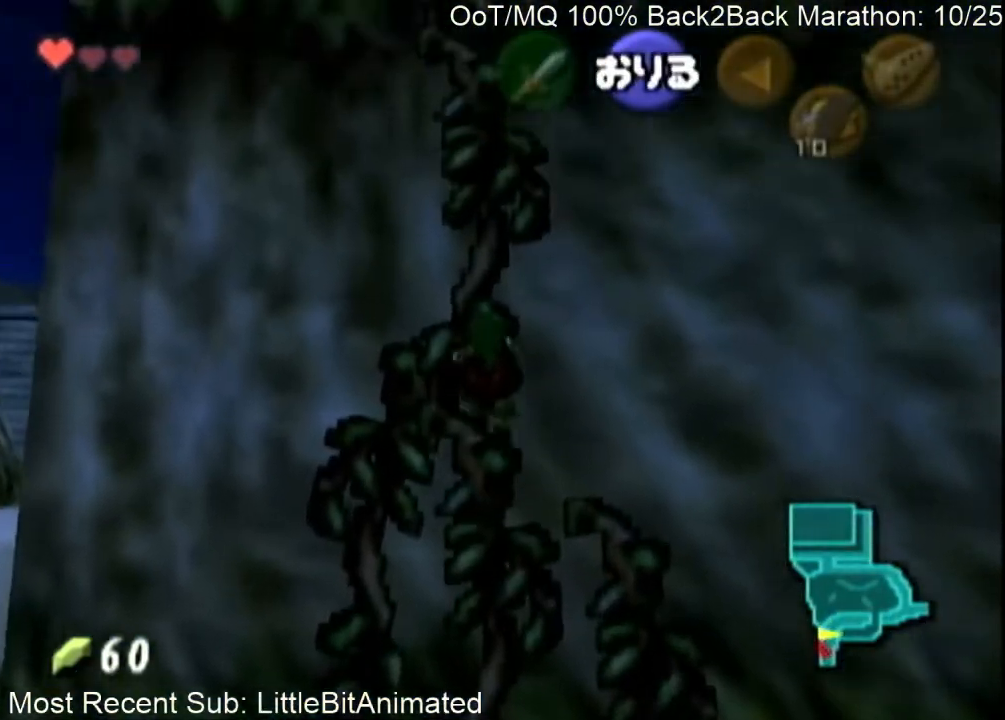
{"buttons": [], "left_stick": "up", "right_stick": "center", "events": []}
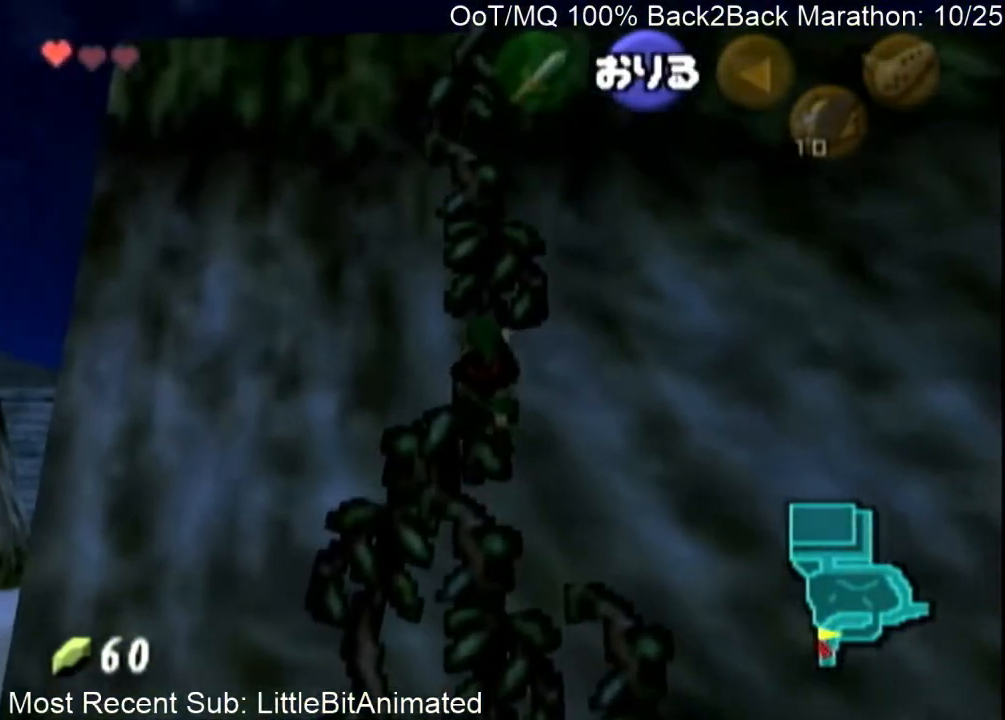
{"buttons": [], "left_stick": "up", "right_stick": "center", "events": []}
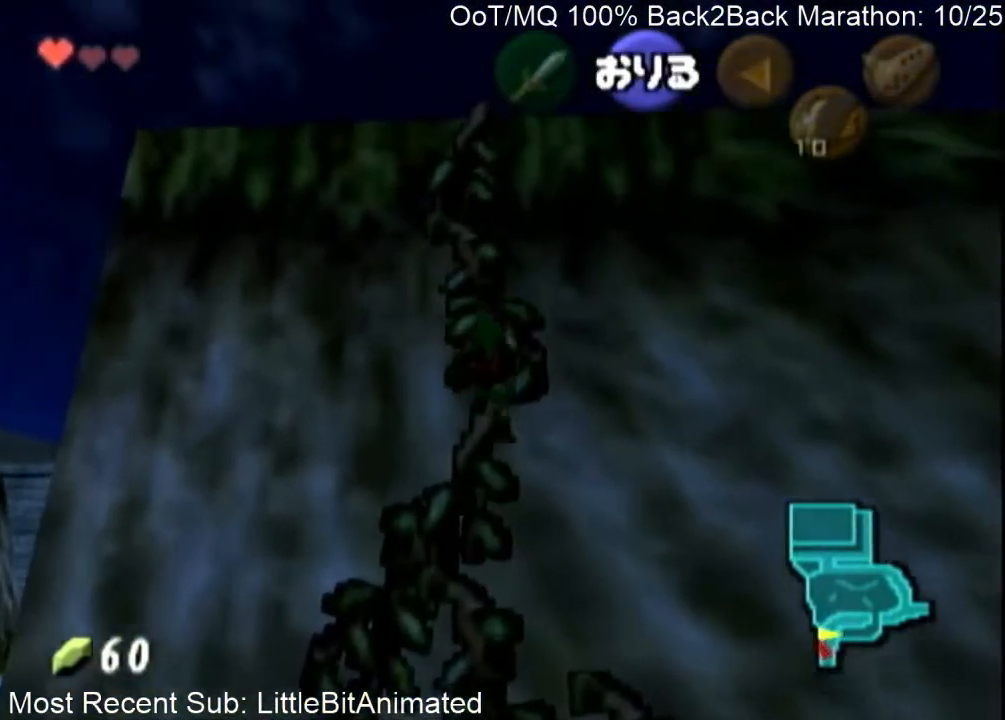
{"buttons": [], "left_stick": "up", "right_stick": "center", "events": []}
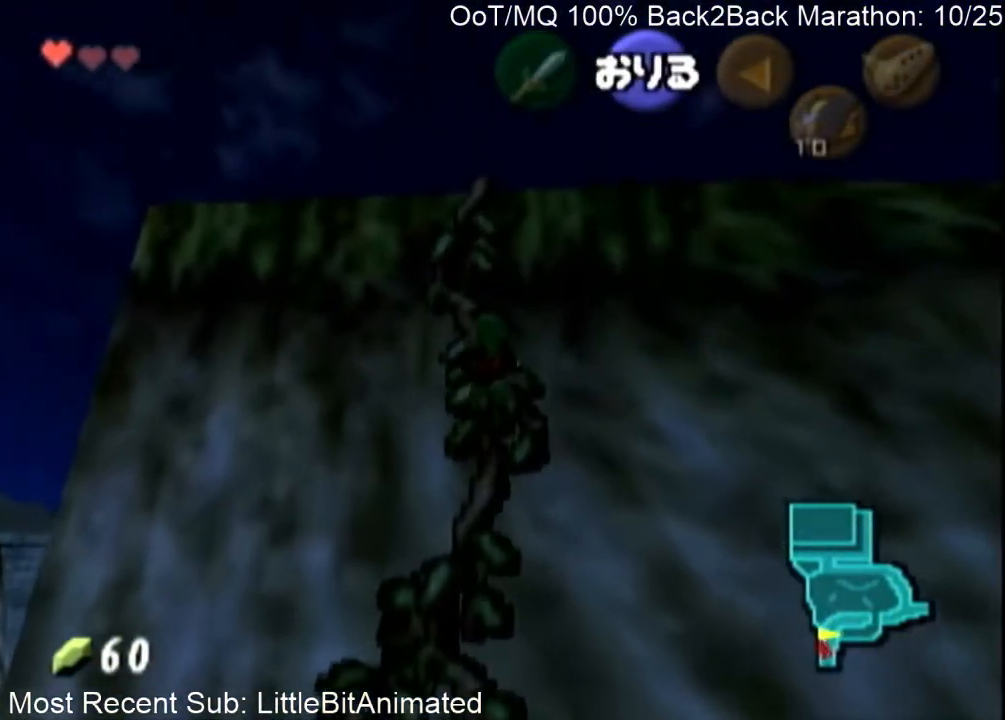
{"buttons": [], "left_stick": "up", "right_stick": "center", "events": []}
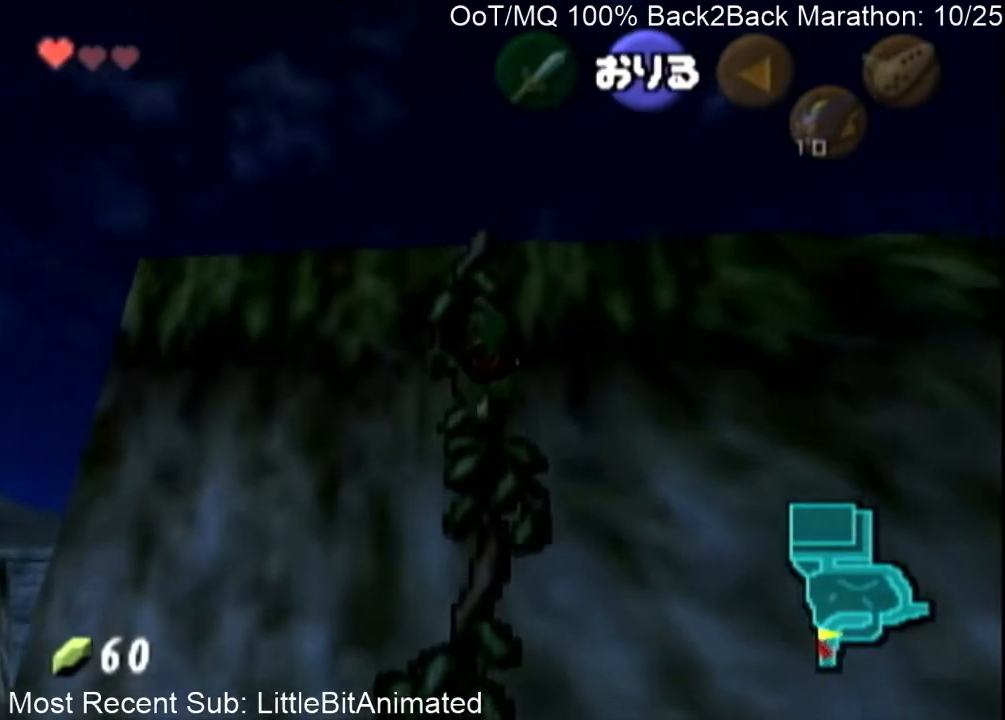
{"buttons": [], "left_stick": "up", "right_stick": "center", "events": []}
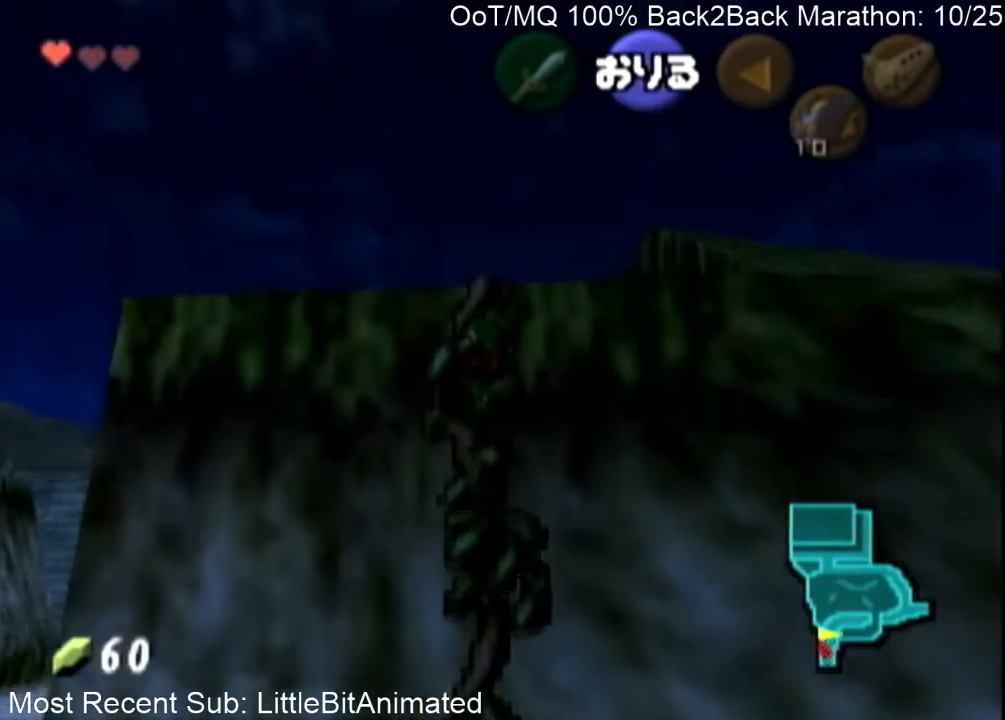
{"buttons": [], "left_stick": "up", "right_stick": "center", "events": []}
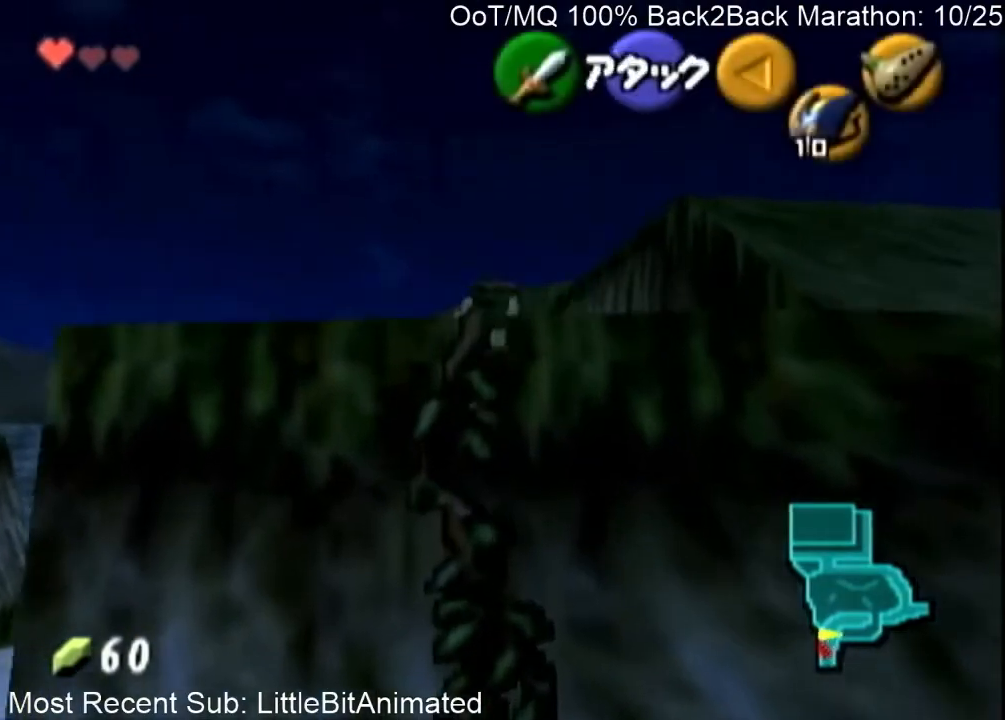
{"buttons": [], "left_stick": "up", "right_stick": "center", "events": []}
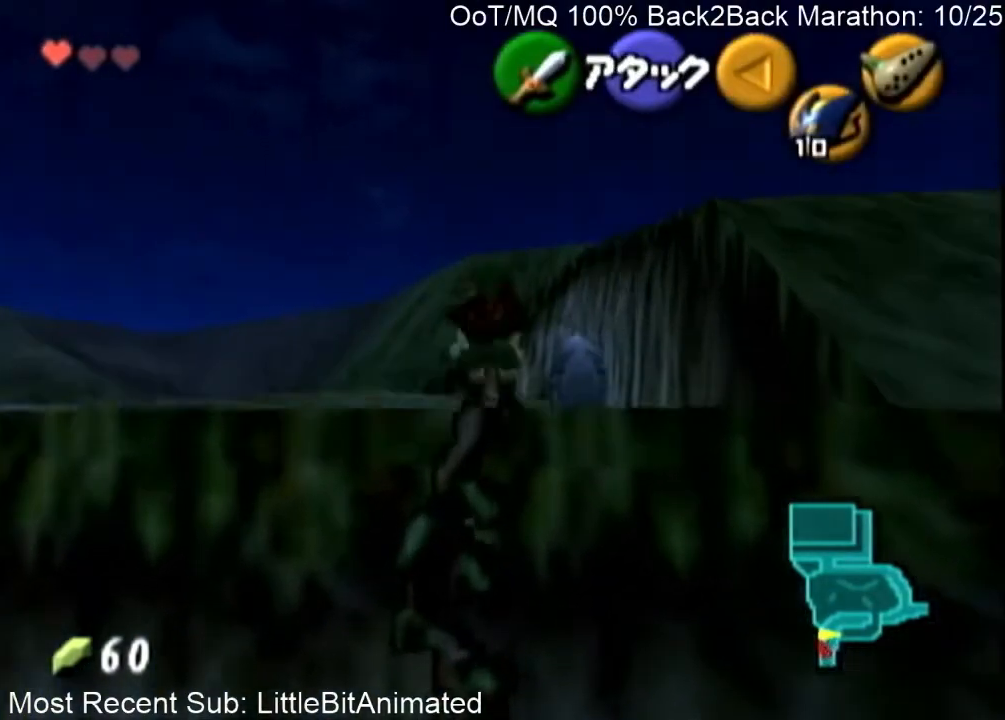
{"buttons": [], "left_stick": "down", "right_stick": "center", "events": [[500, "left_stick", "down"]]}
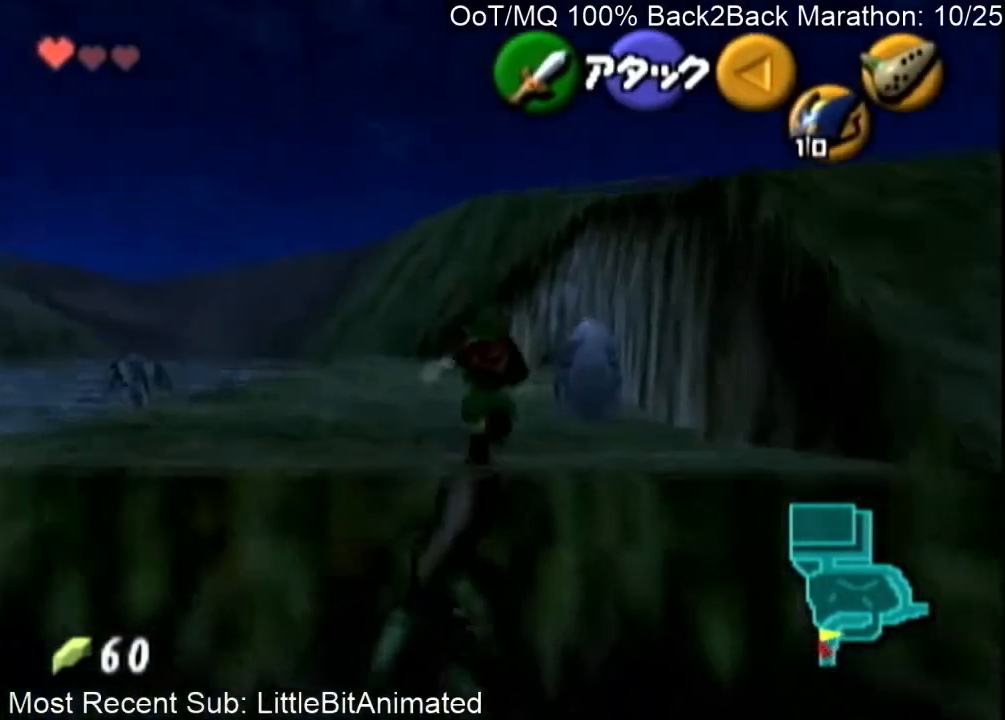
{"buttons": ["L1"], "left_stick": "down", "right_stick": "center", "events": [[133, "L1", "down"]]}
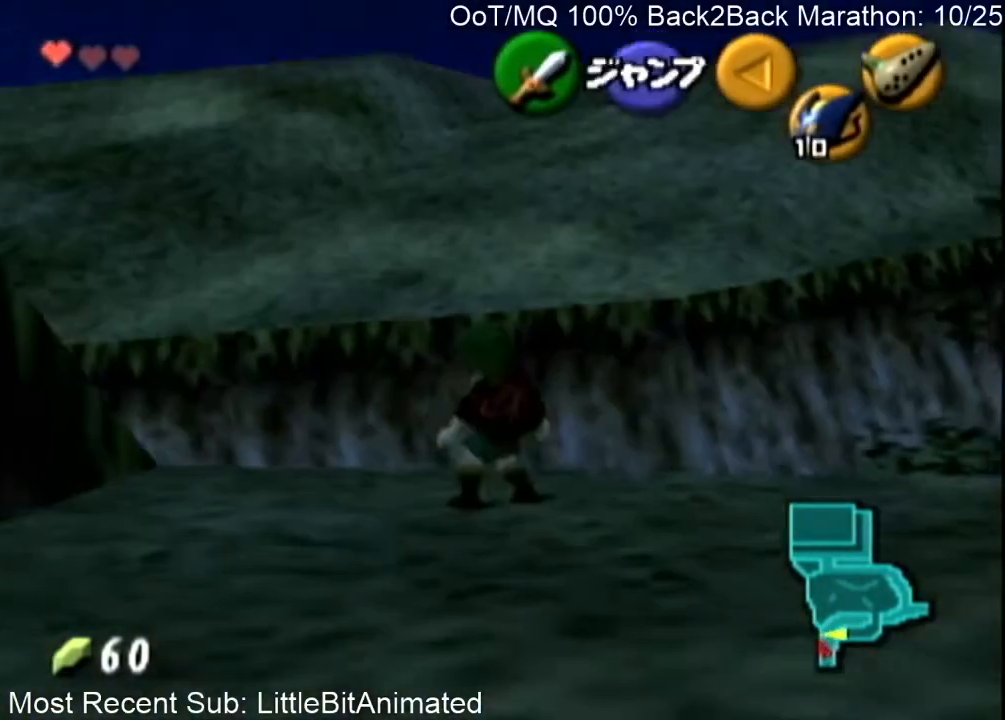
{"buttons": ["L1", "R1"], "left_stick": "down", "right_stick": "center", "events": [[400, "R1", "down"]]}
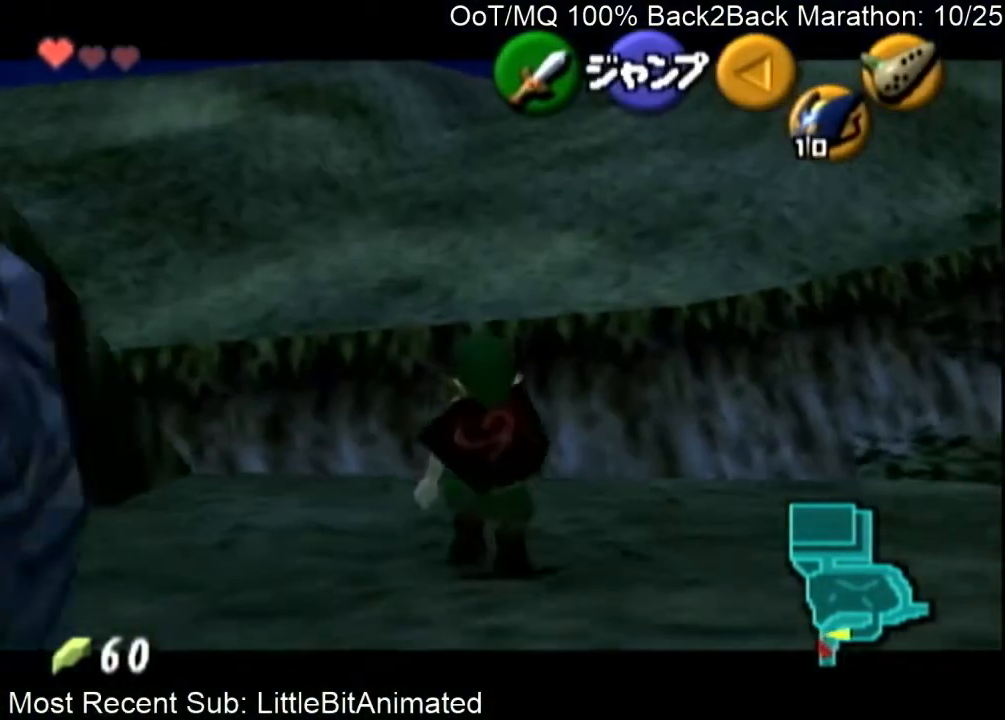
{"buttons": ["L1"], "left_stick": "down", "right_stick": "center", "events": [[33, "R1", "up"]]}